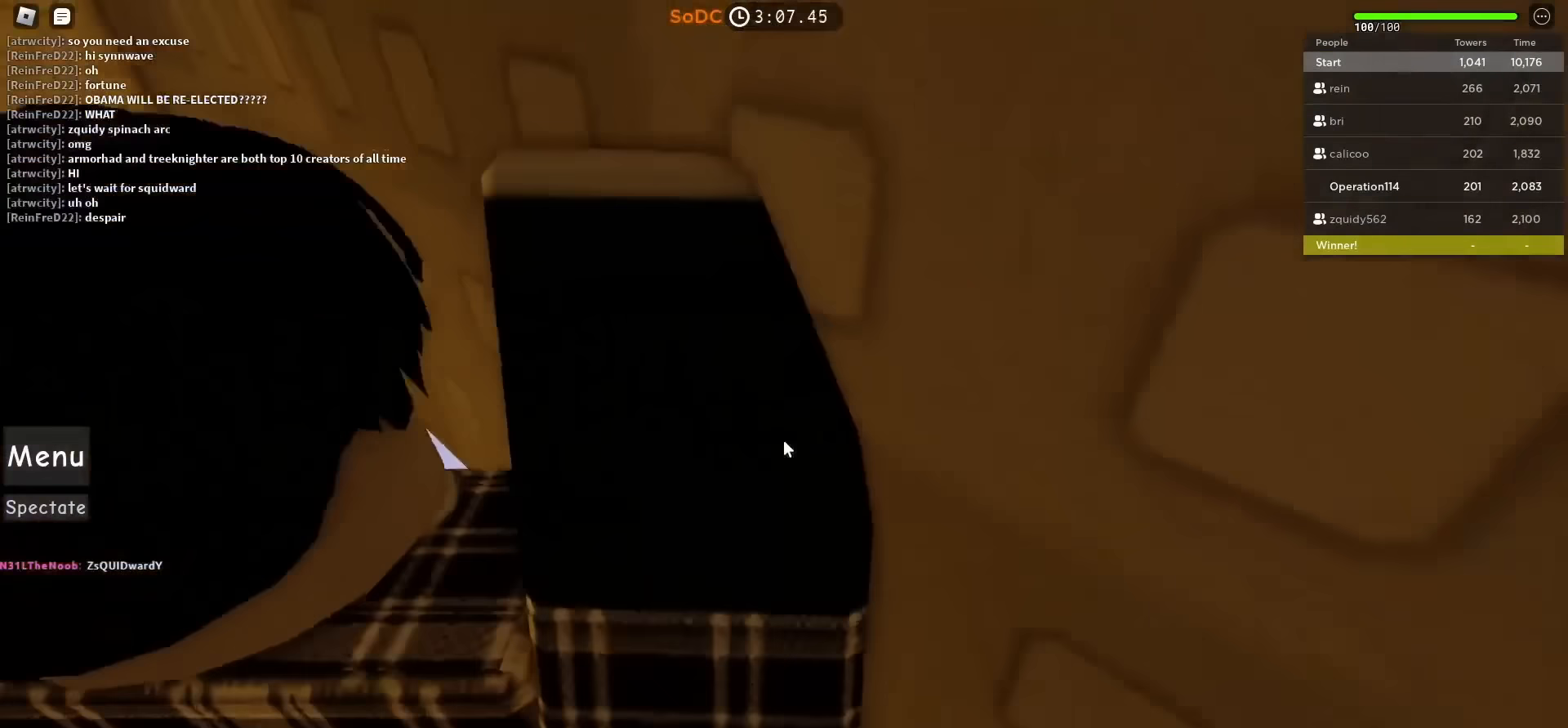
Gameplay with keyboard; each line is a JSON object with the keys held at the frame after it. "events" lists presses ("down") and releases ("up") of "a", "ctrl", "d", "e", "f", "q", "r", "s", "shift", "space", "tab" and "w" between this image and that frame as [ms after this image, input, new state], when the widget could be followed in between. No other keys are recorded. Mouse input is not recorded.
{"keys": ["a", "w"], "events": [[317, "a", "down"], [500, "w", "down"]]}
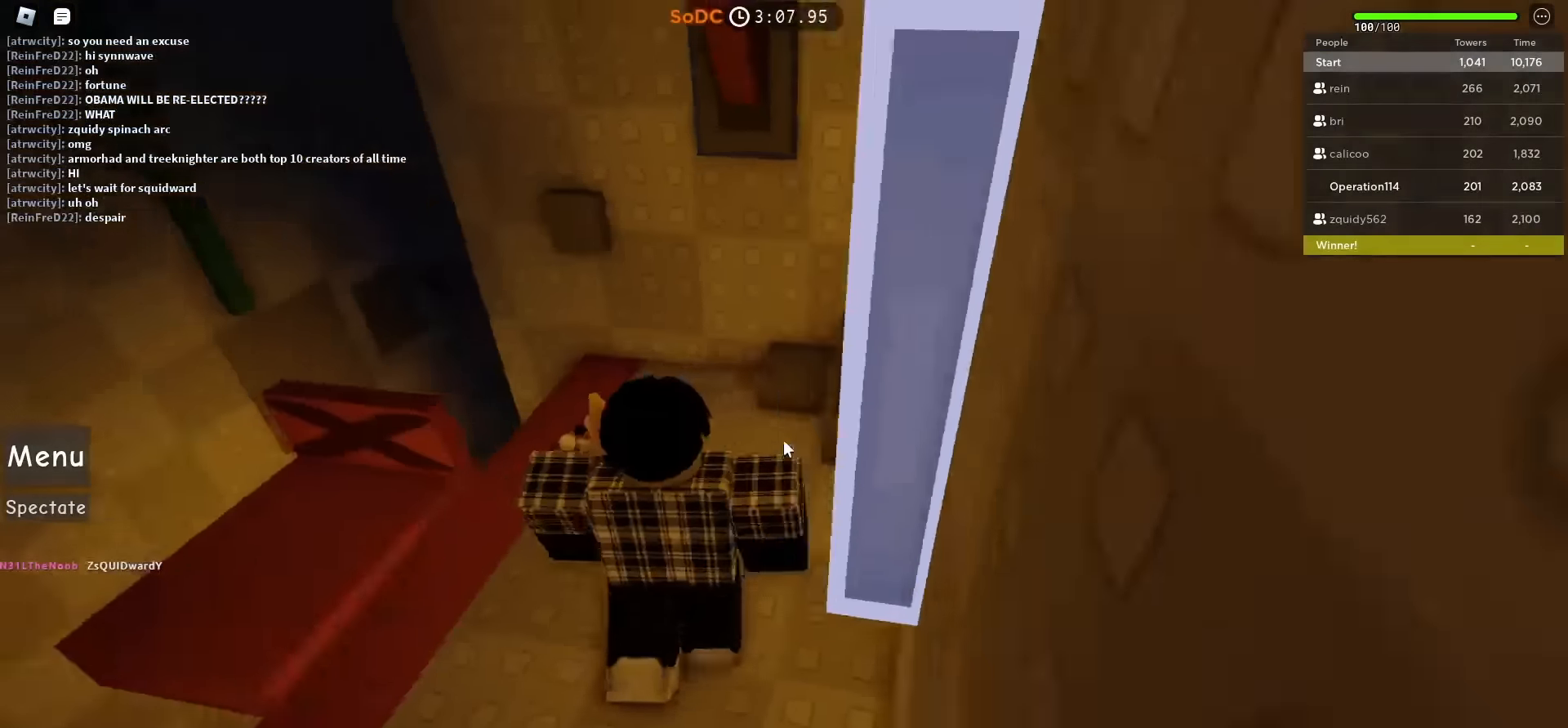
{"keys": ["a", "w"]}
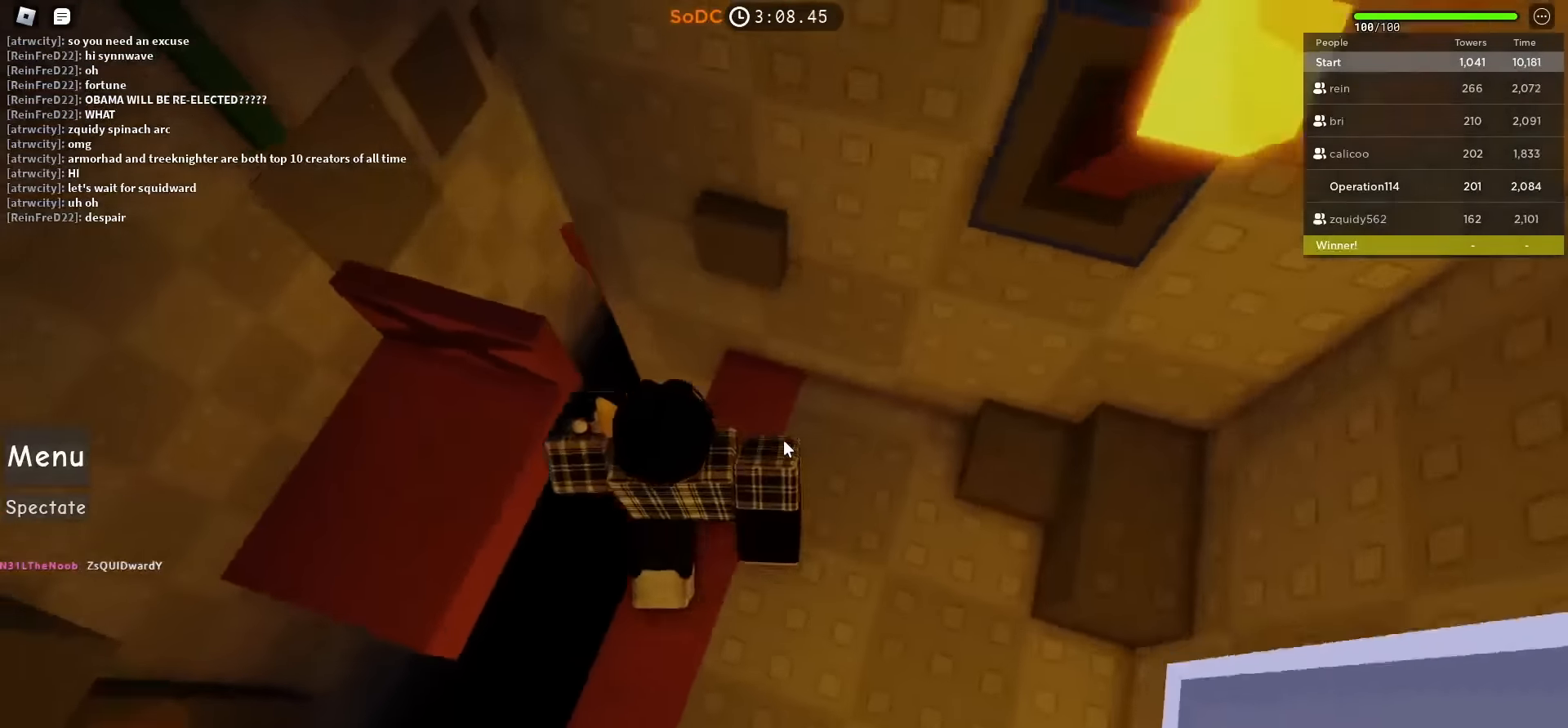
{"keys": ["a"], "events": [[67, "space", "down"], [267, "space", "up"], [367, "w", "up"]]}
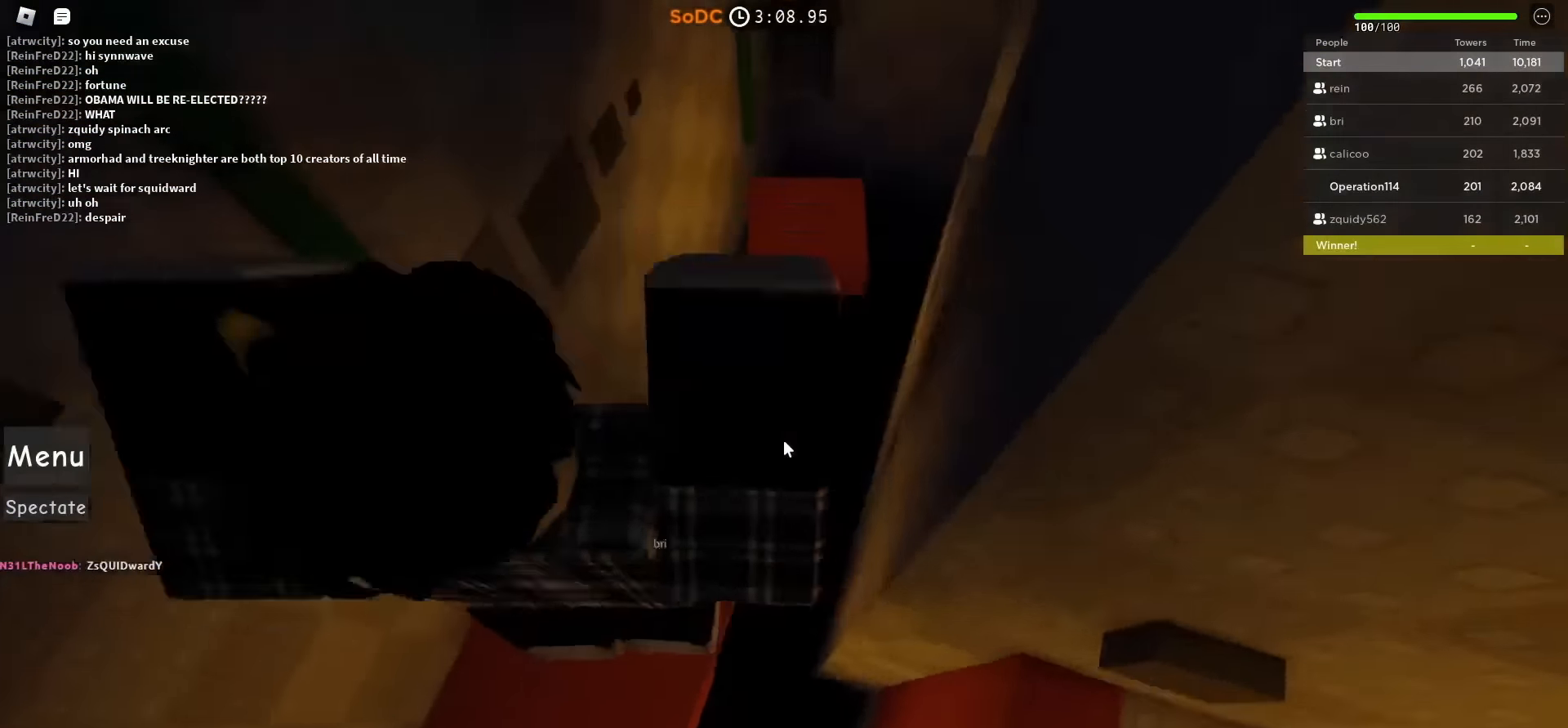
{"keys": ["w"], "events": [[183, "w", "down"], [250, "shift", "down"], [283, "a", "up"], [300, "w", "up"], [350, "w", "down"], [400, "shift", "up"]]}
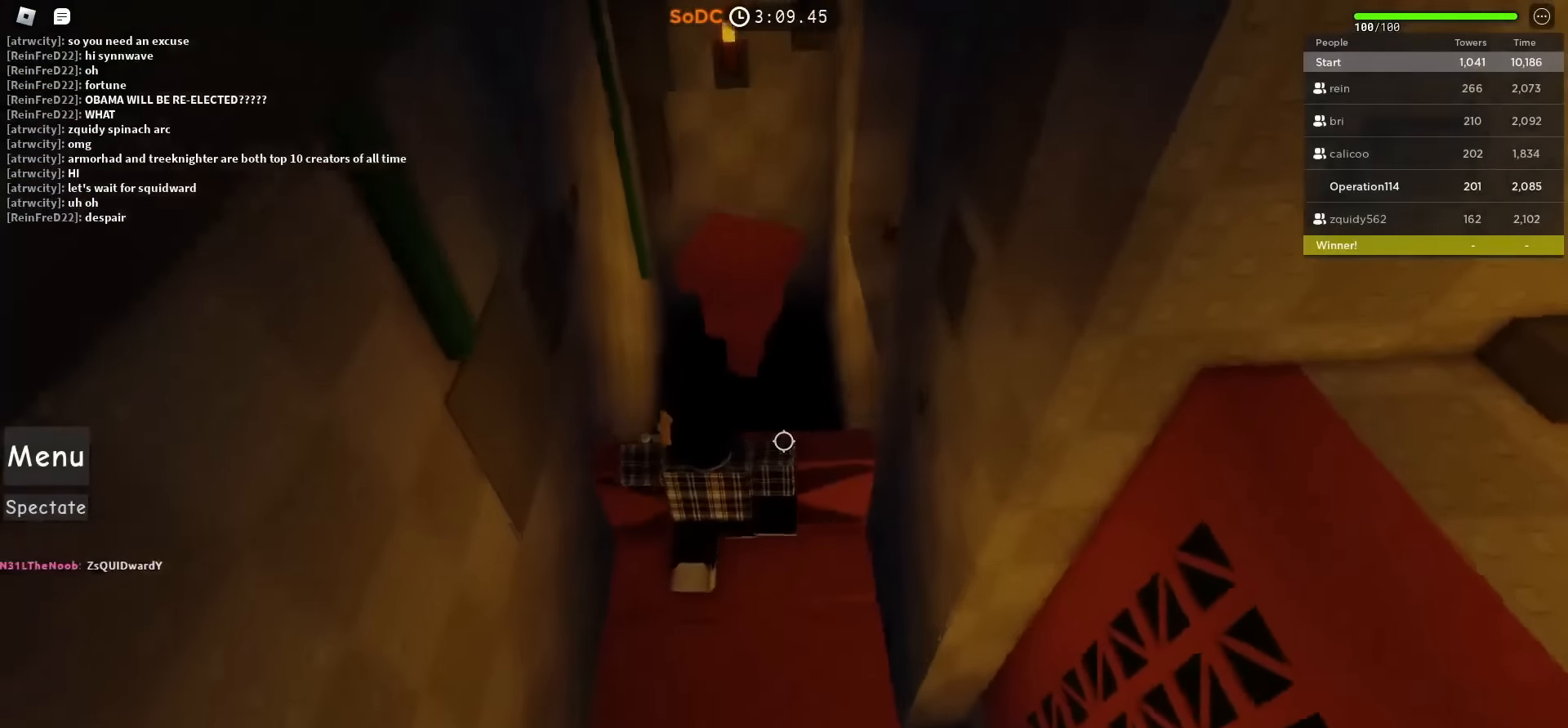
{"keys": ["w"], "events": [[133, "shift", "down"], [283, "shift", "up"]]}
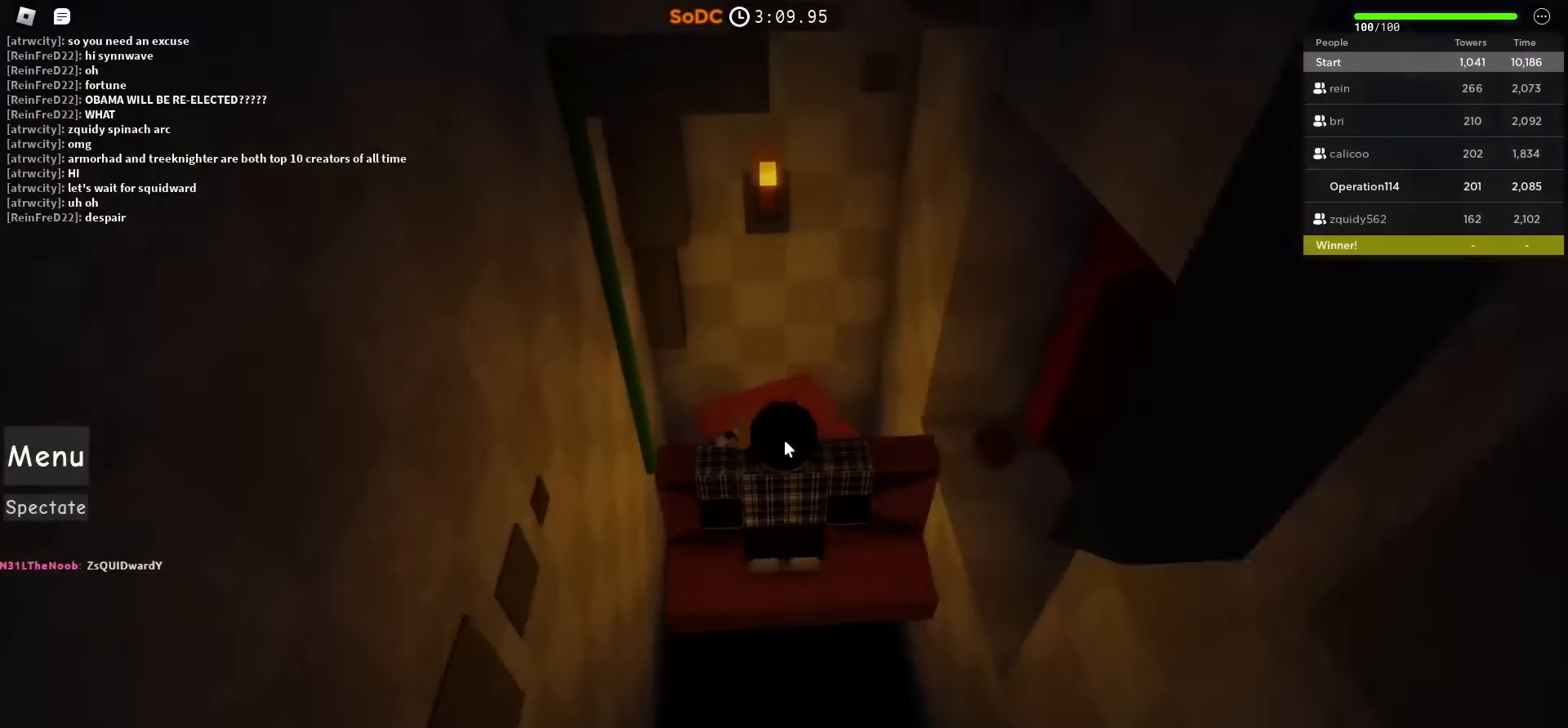
{"keys": ["shift", "w"], "events": [[383, "shift", "down"]]}
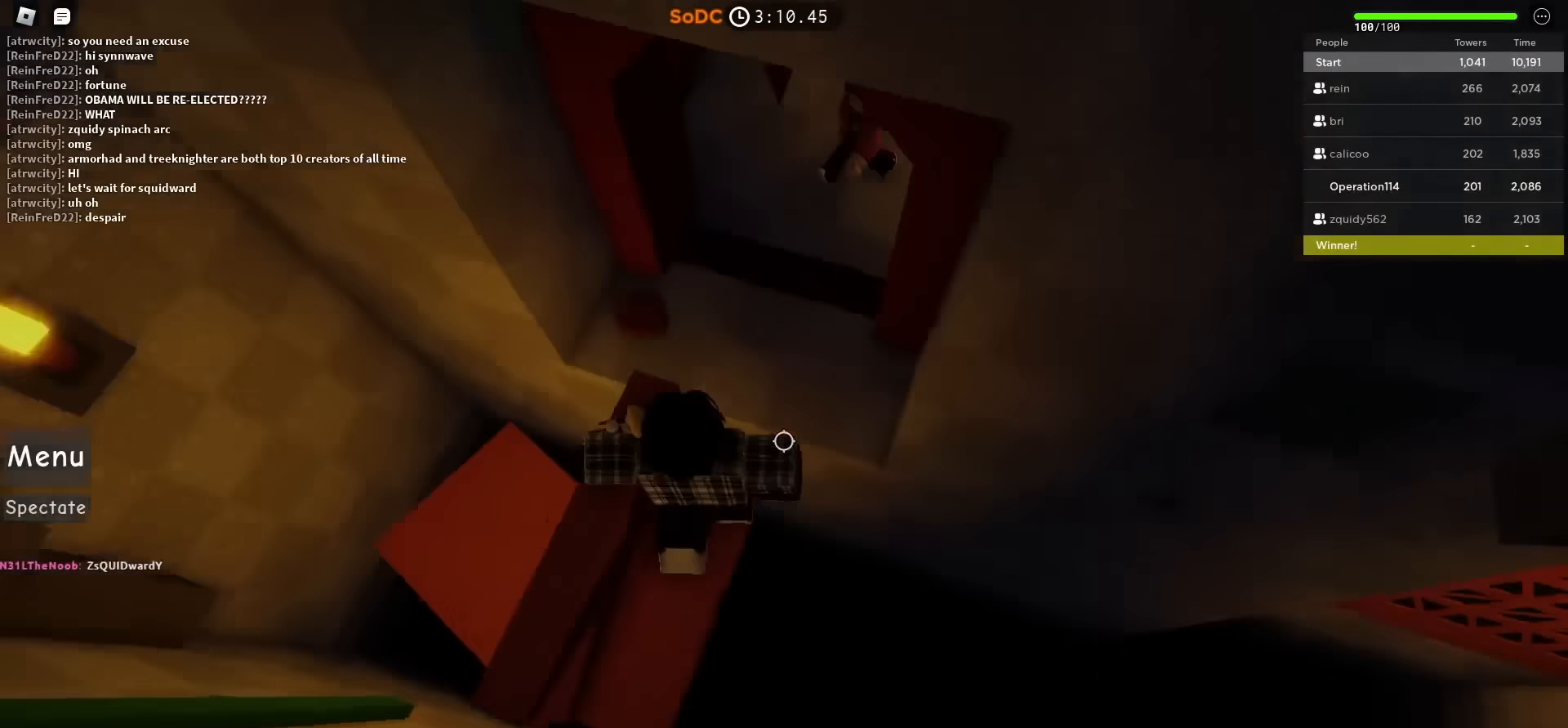
{"keys": ["w"], "events": [[67, "shift", "up"]]}
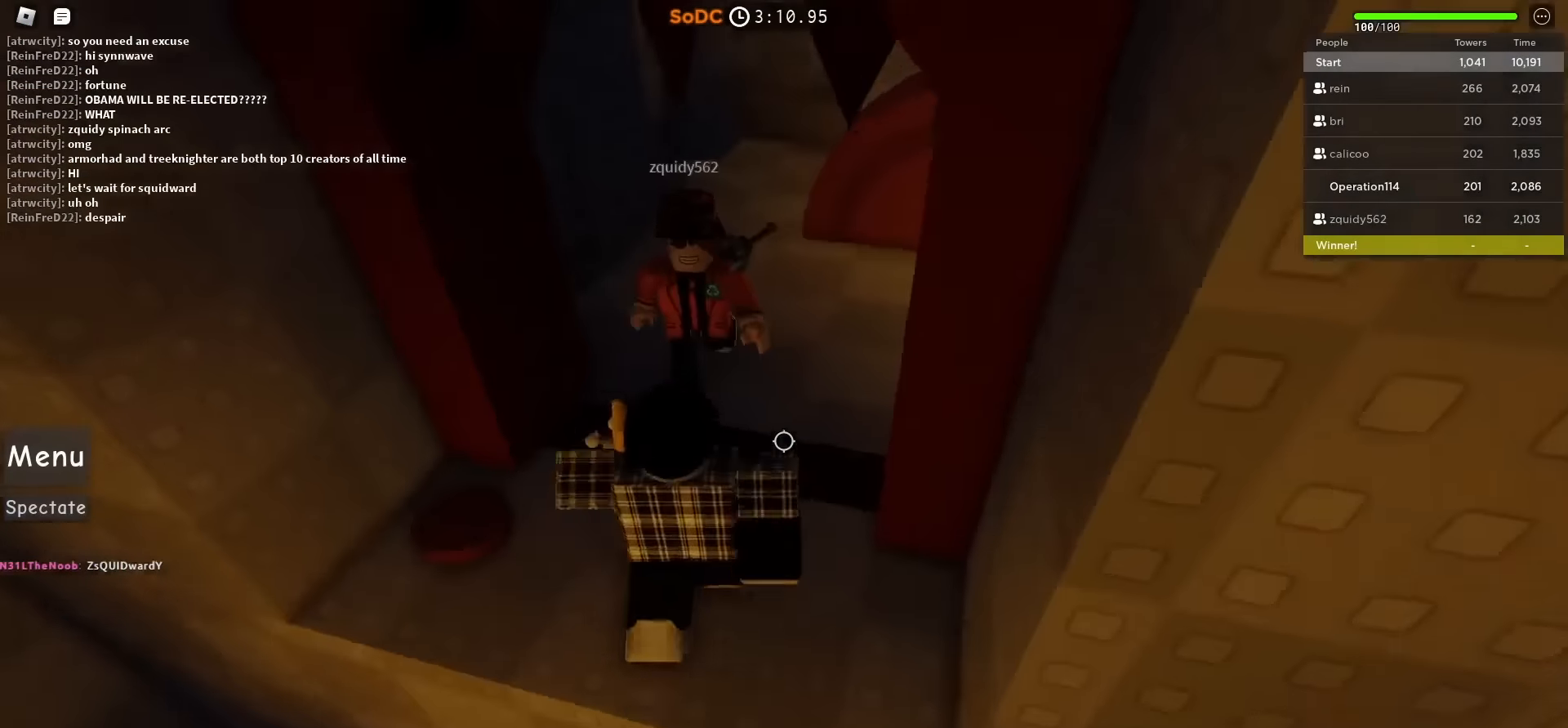
{"keys": ["w"], "events": [[17, "shift", "down"], [100, "space", "down"], [183, "shift", "up"], [267, "space", "up"]]}
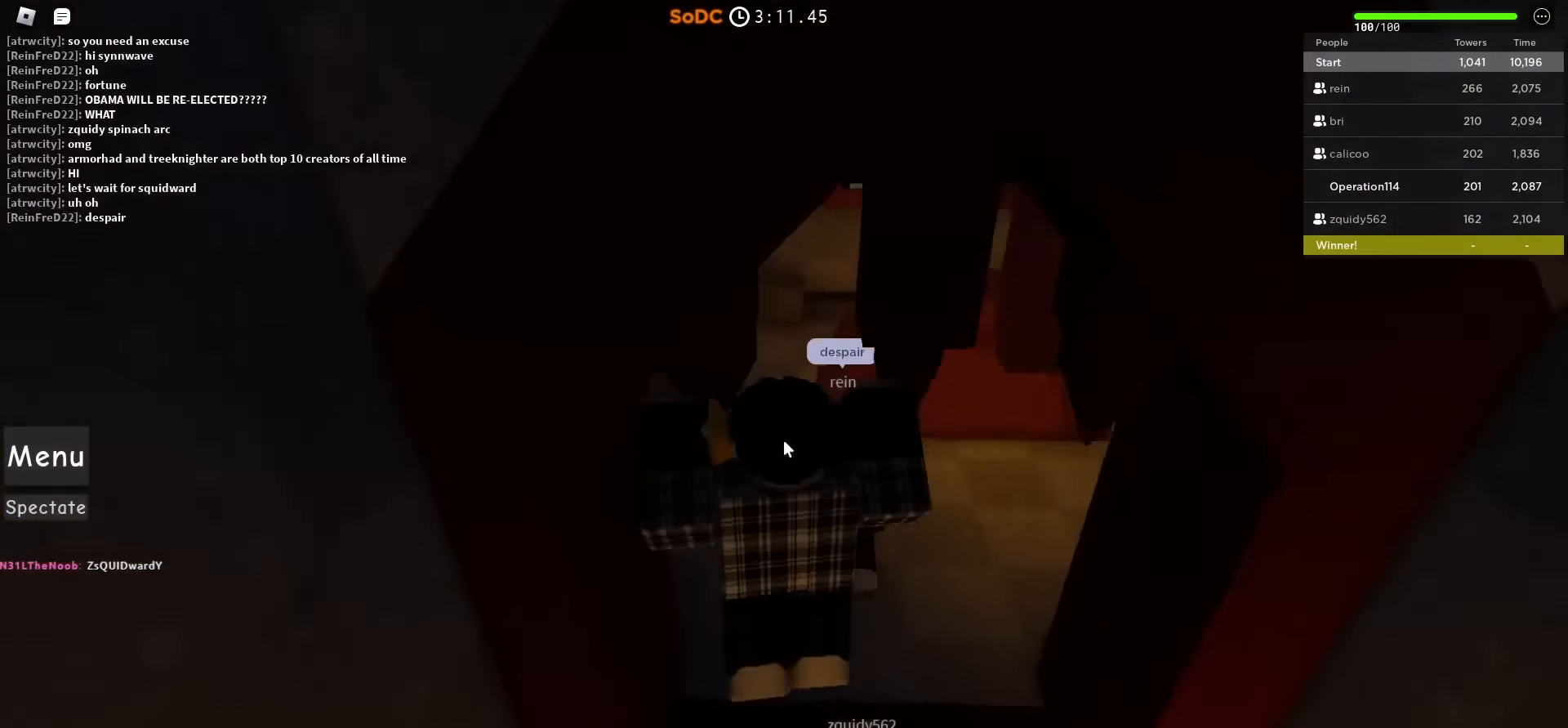
{"keys": ["w"], "events": []}
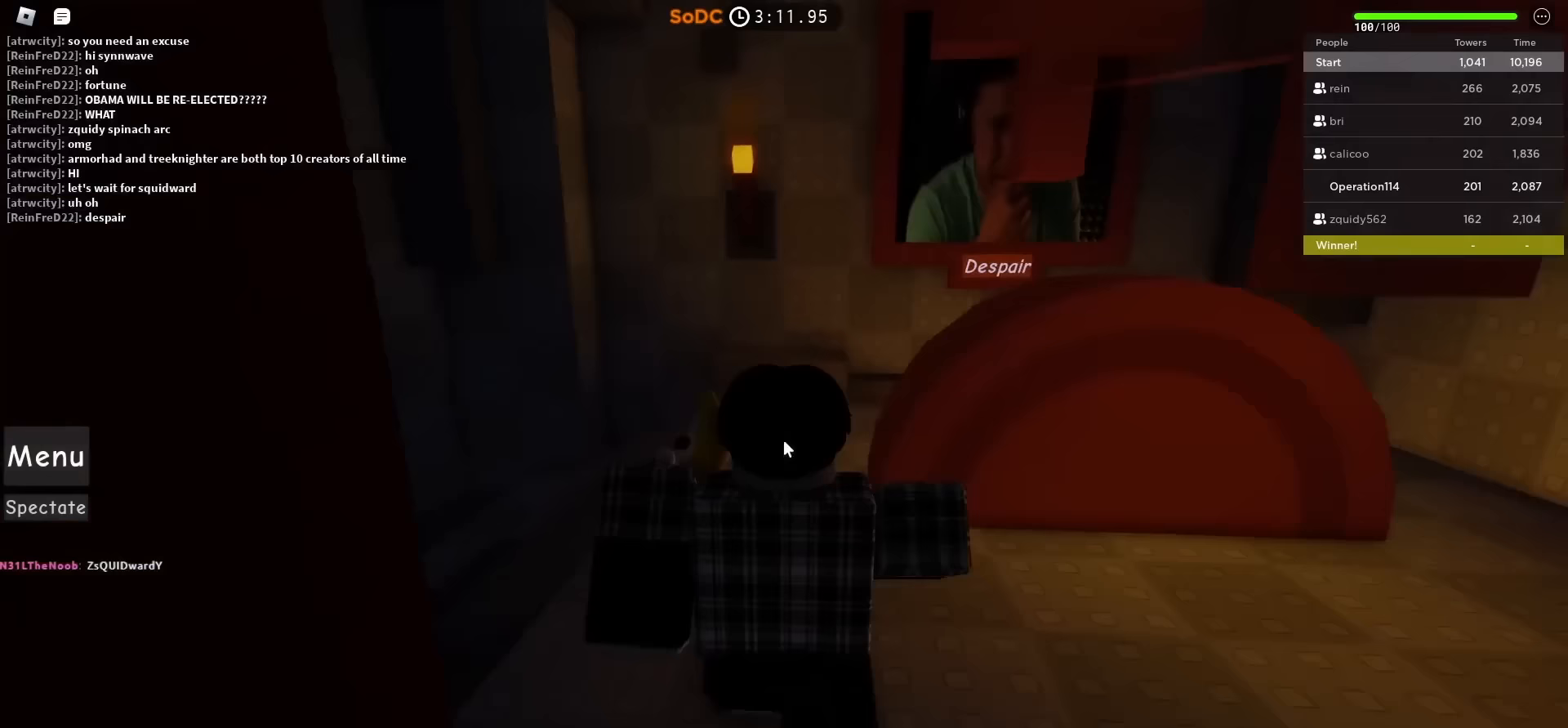
{"keys": ["shift", "w"], "events": [[300, "d", "down"], [467, "d", "up"], [483, "shift", "down"]]}
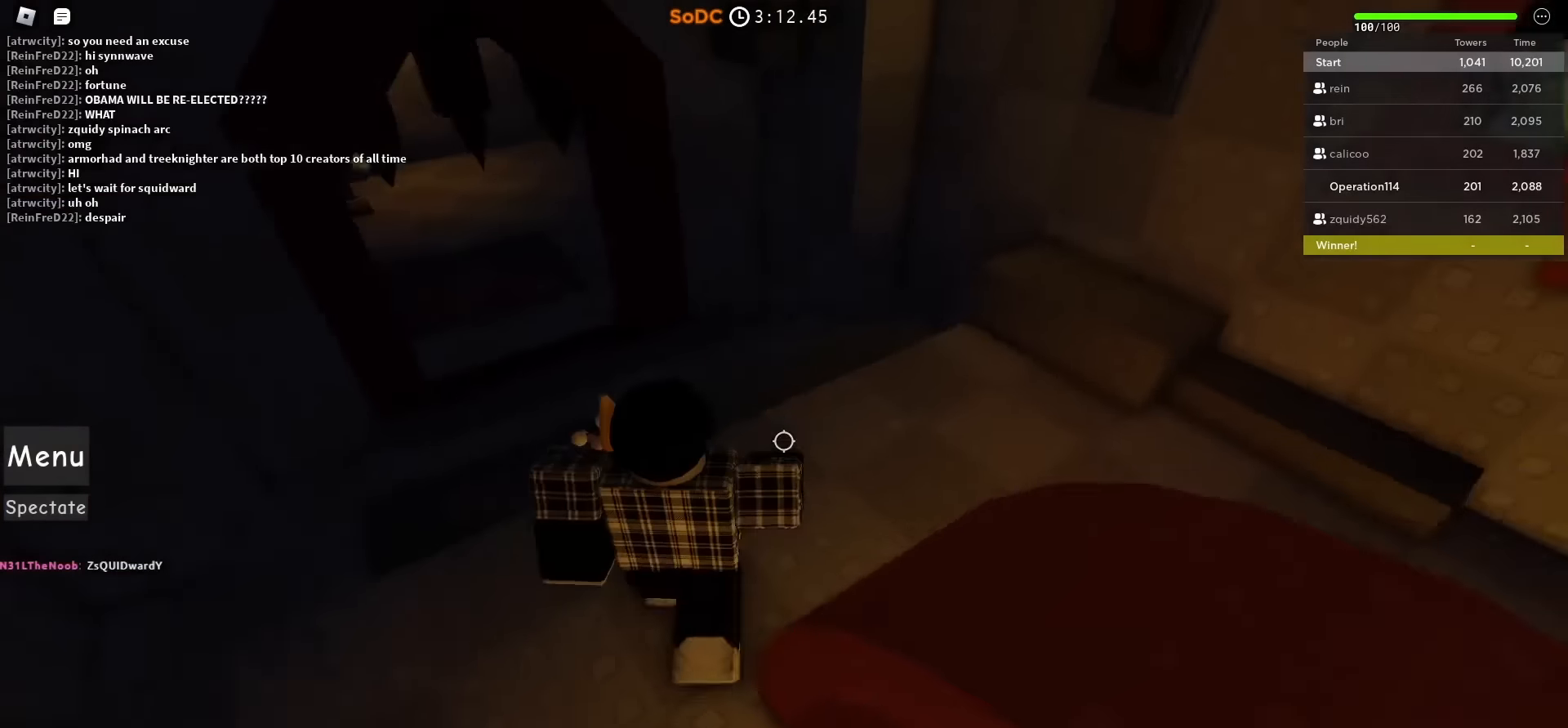
{"keys": ["w"], "events": [[183, "shift", "up"], [333, "shift", "down"], [483, "shift", "up"]]}
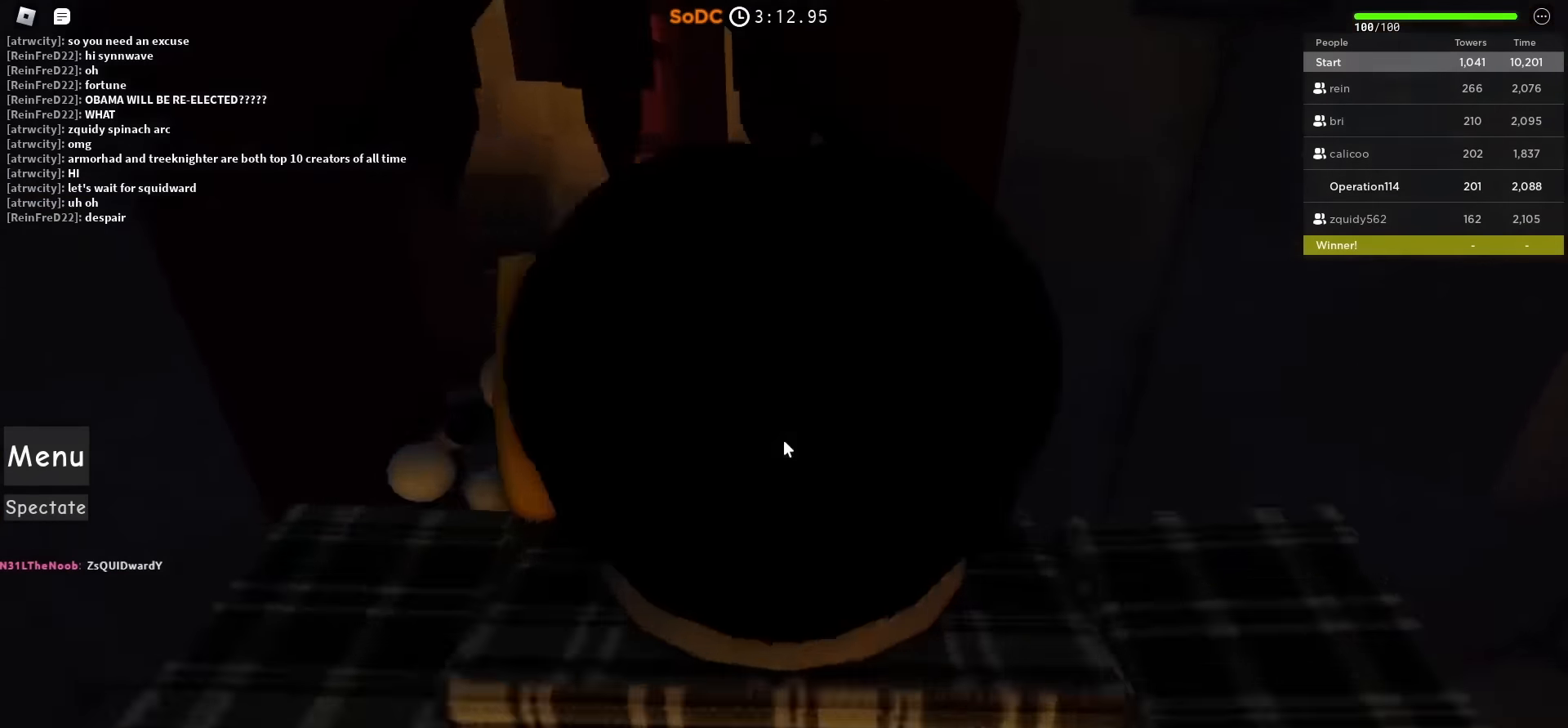
{"keys": ["w"], "events": []}
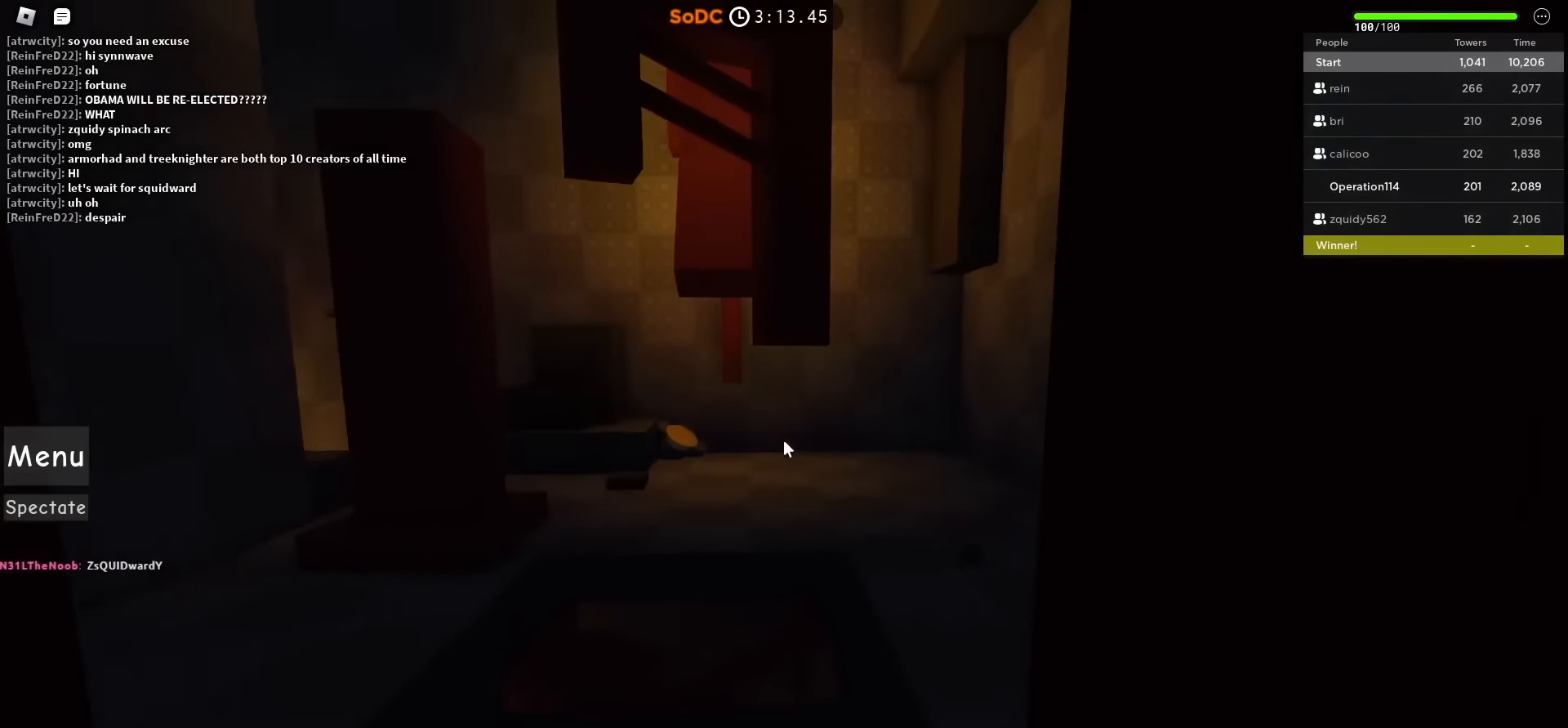
{"keys": ["d", "w"], "events": [[217, "d", "down"]]}
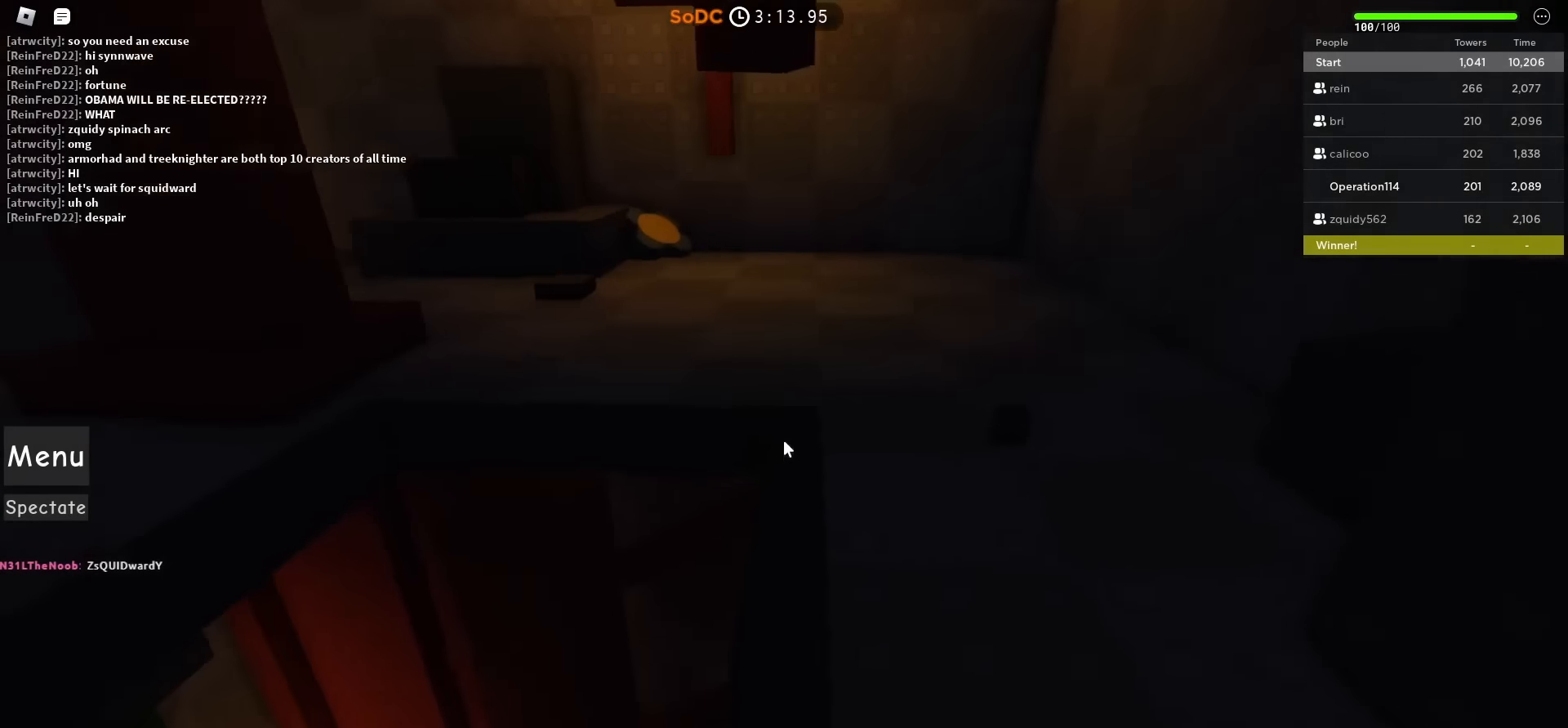
{"keys": ["w"], "events": [[100, "space", "down"], [150, "d", "up"], [183, "d", "down"], [300, "space", "up"], [367, "d", "up"]]}
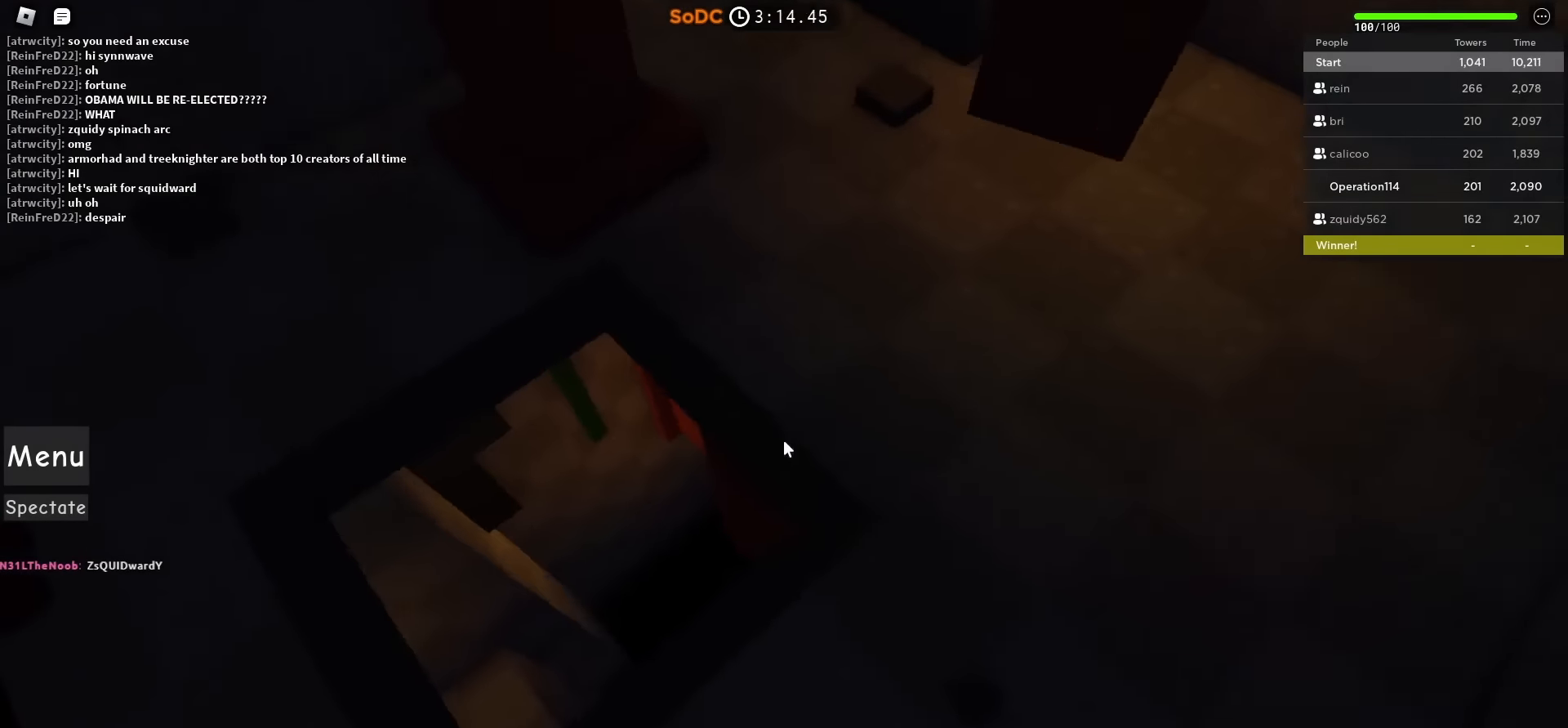
{"keys": [], "events": [[67, "w", "up"], [183, "space", "down"], [350, "space", "up"], [417, "w", "down"], [500, "w", "up"]]}
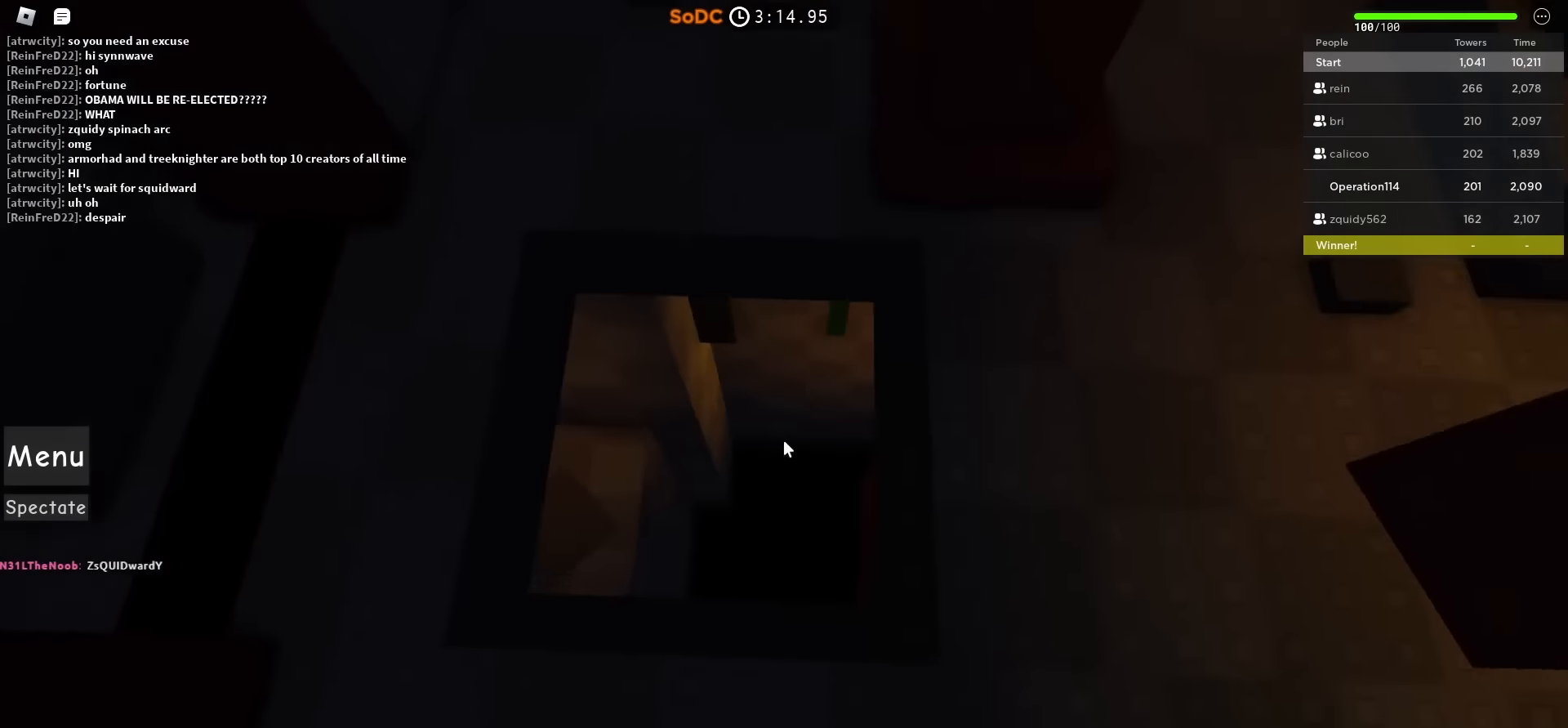
{"keys": [], "events": []}
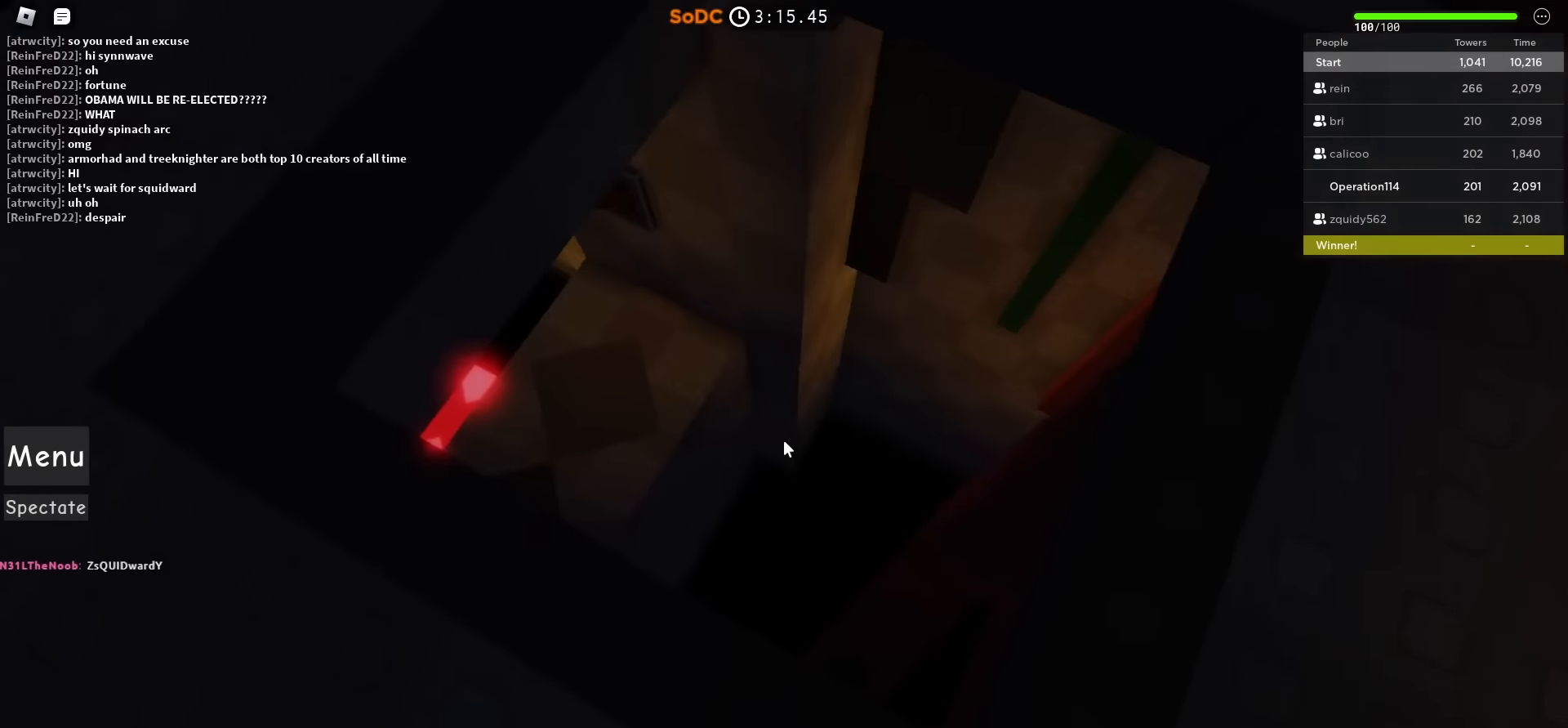
{"keys": [], "events": []}
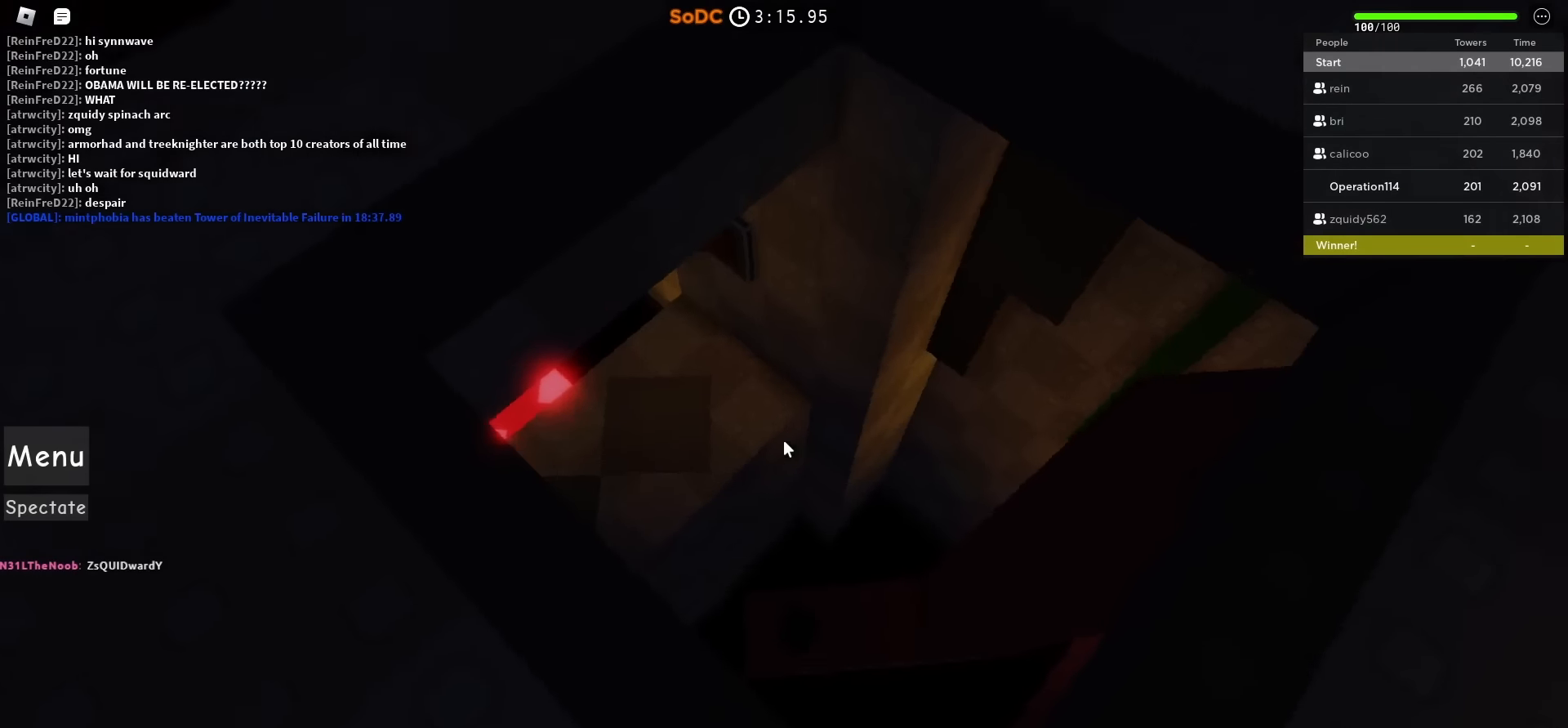
{"keys": ["a", "space"], "events": [[83, "space", "down"], [150, "a", "down"]]}
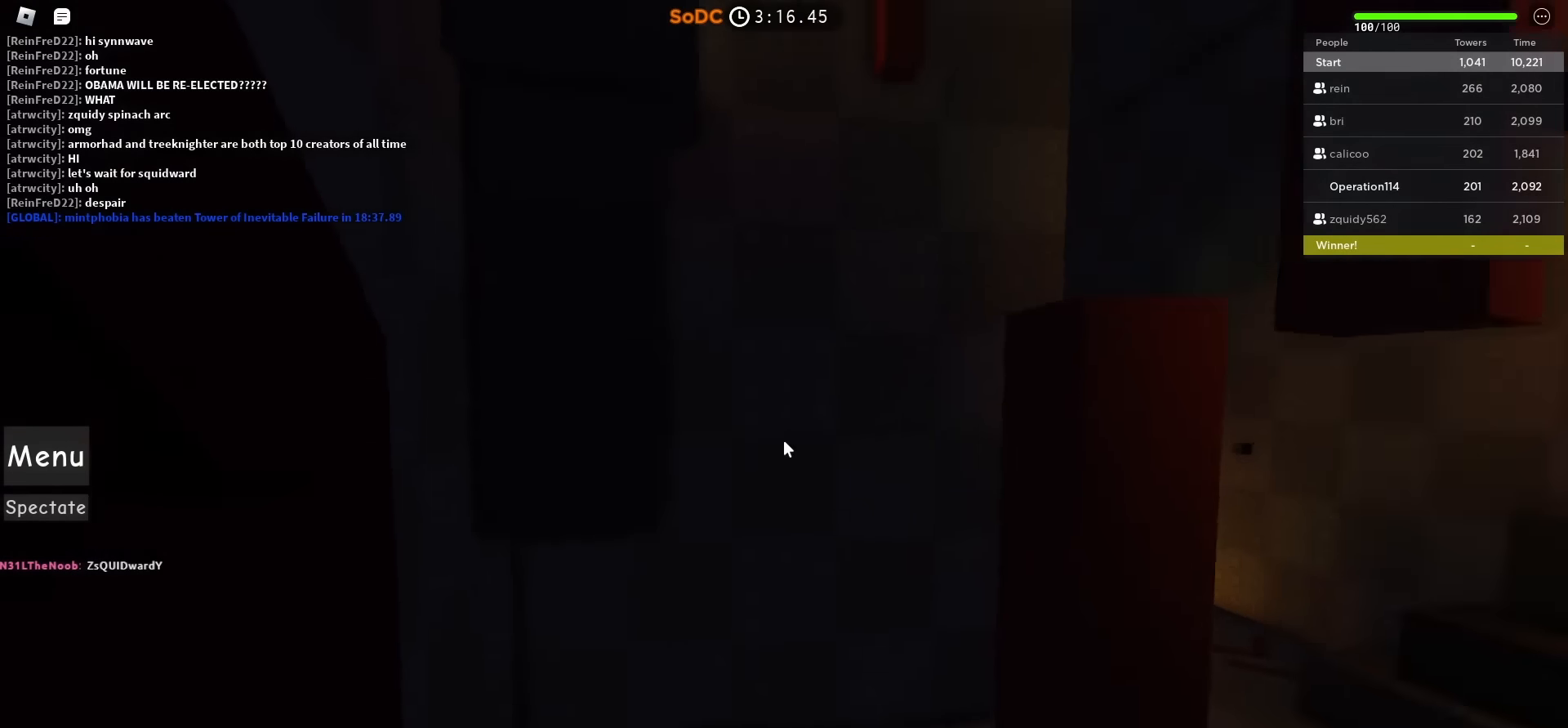
{"keys": ["a", "w"], "events": [[116, "a", "up"], [283, "a", "down"], [283, "w", "down"], [333, "space", "up"]]}
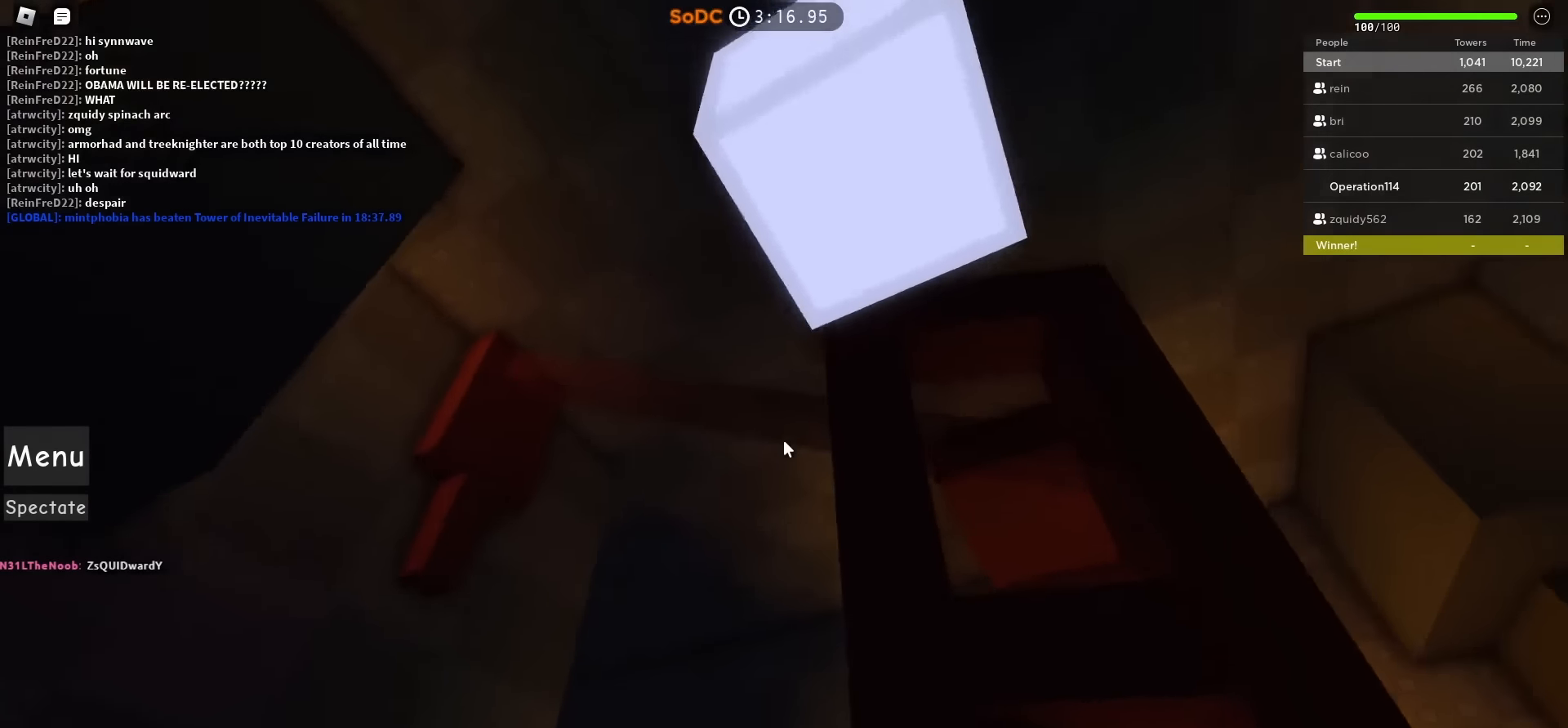
{"keys": [], "events": [[266, "w", "up"], [450, "a", "up"]]}
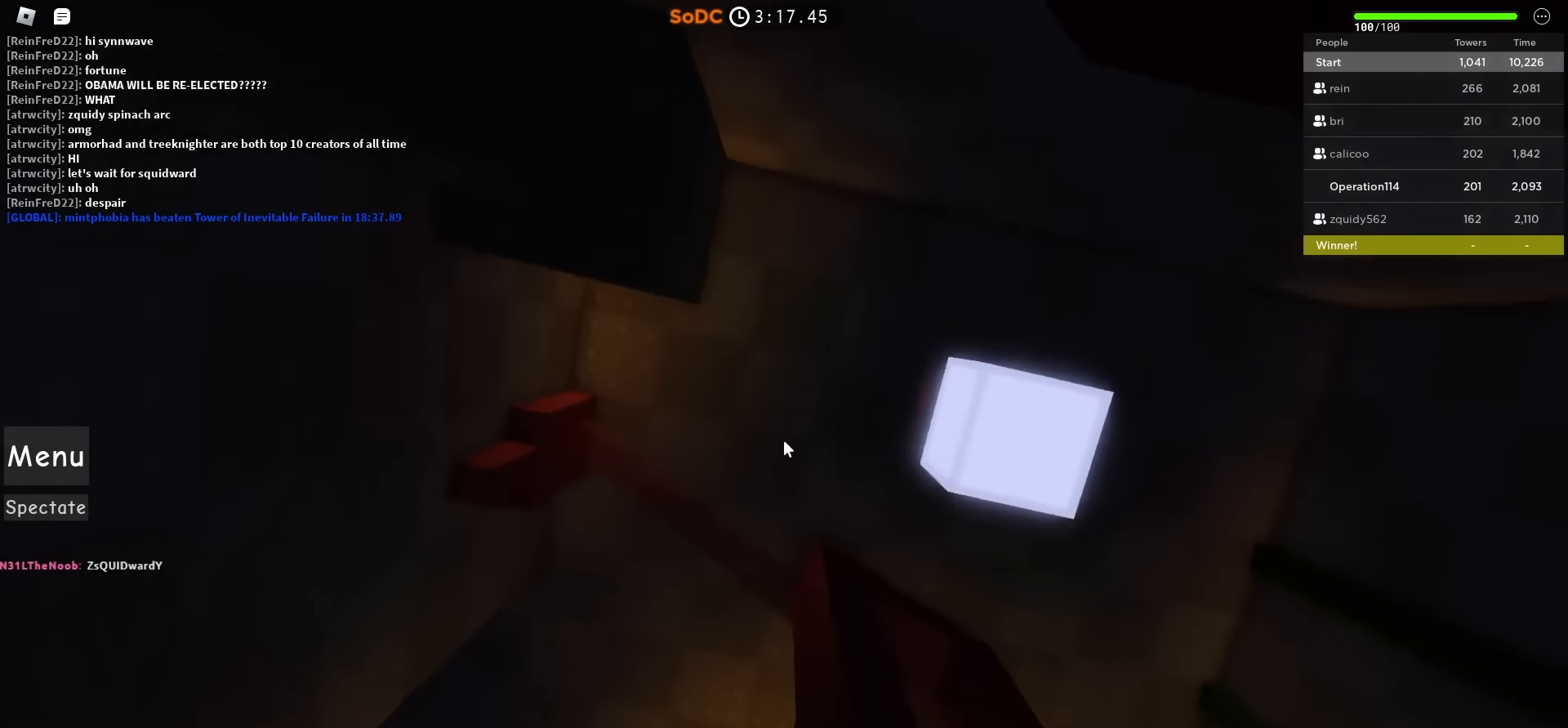
{"keys": ["space"], "events": [[333, "space", "down"]]}
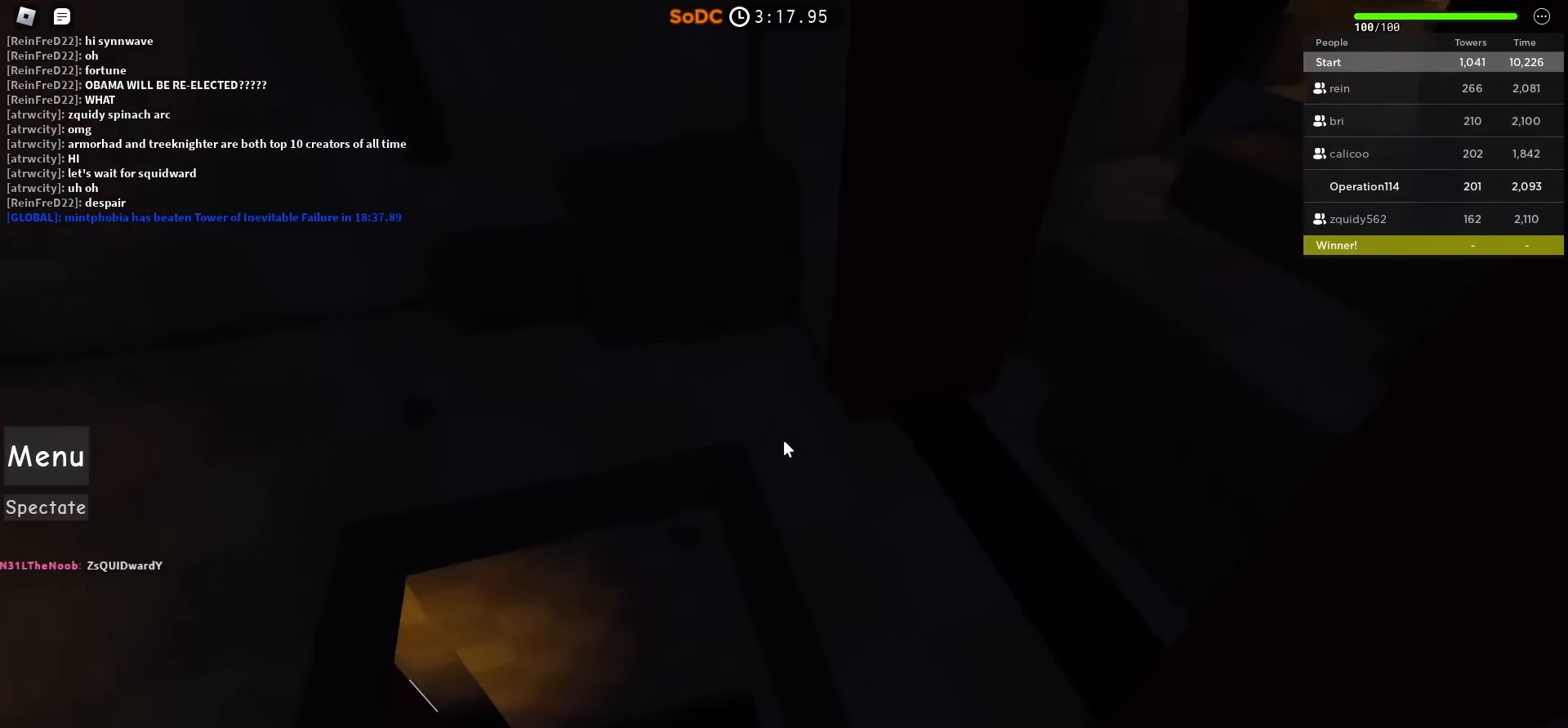
{"keys": ["d", "w"], "events": [[166, "w", "down"], [183, "space", "up"], [250, "d", "down"]]}
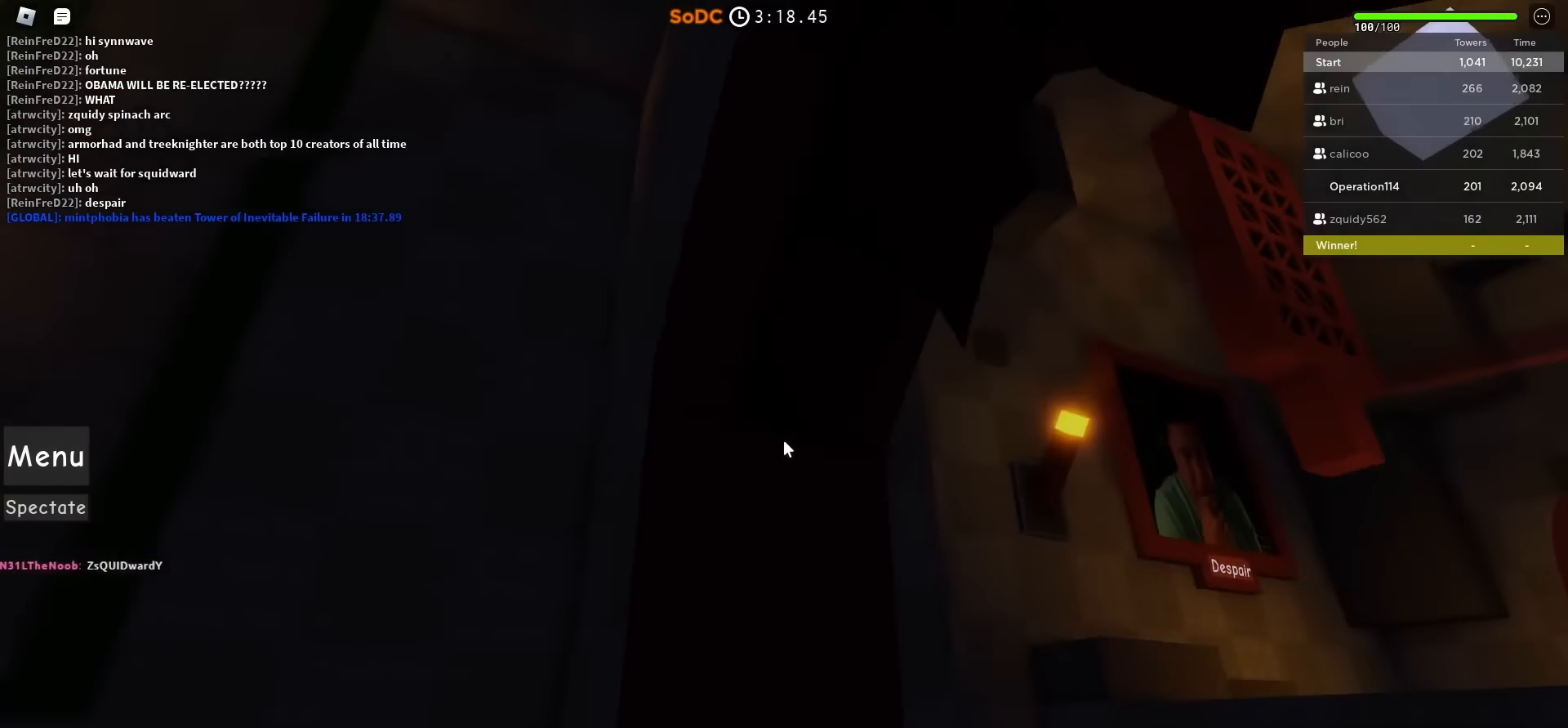
{"keys": ["d", "space", "w"], "events": [[33, "d", "up"], [233, "d", "down"], [366, "space", "down"]]}
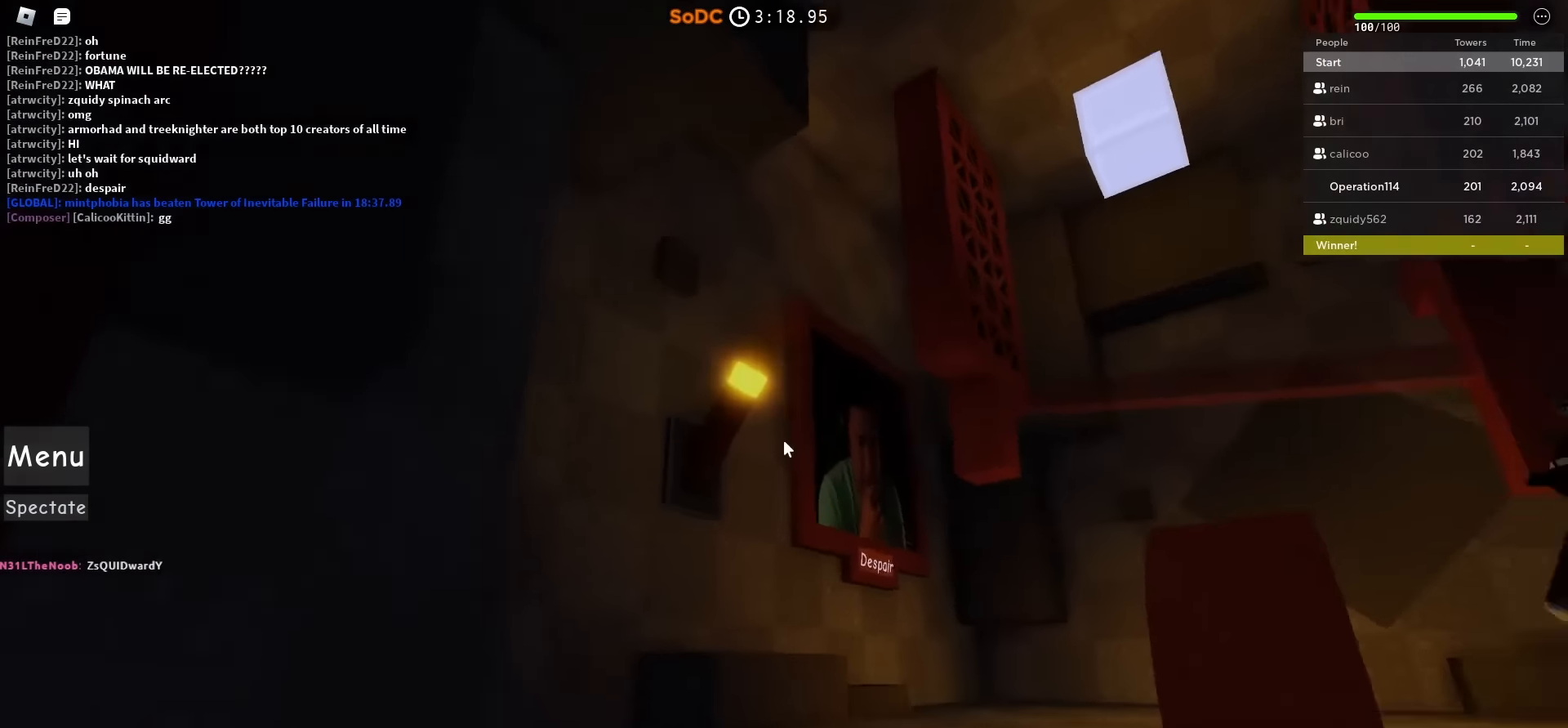
{"keys": ["space", "w"], "events": [[300, "d", "up"]]}
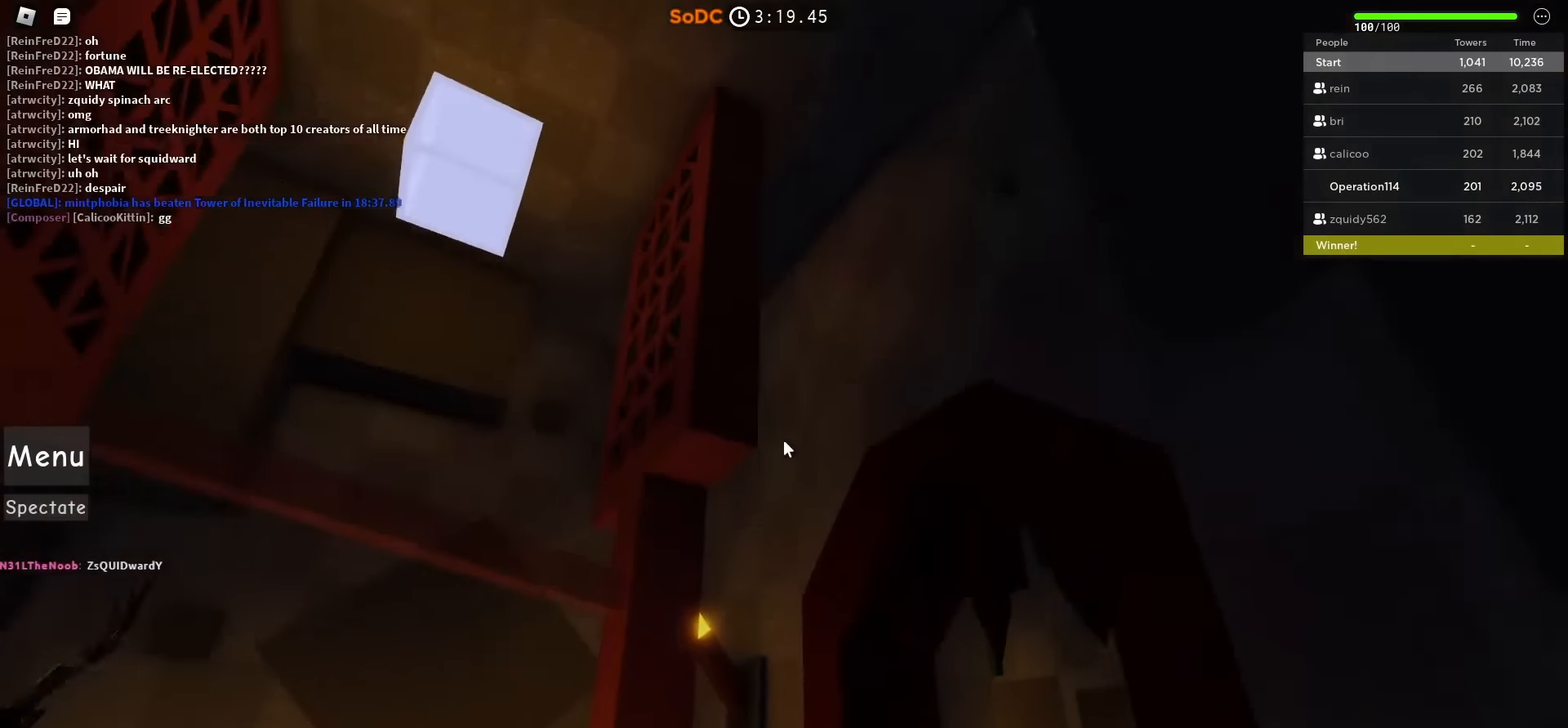
{"keys": [], "events": [[33, "space", "up"], [66, "w", "up"]]}
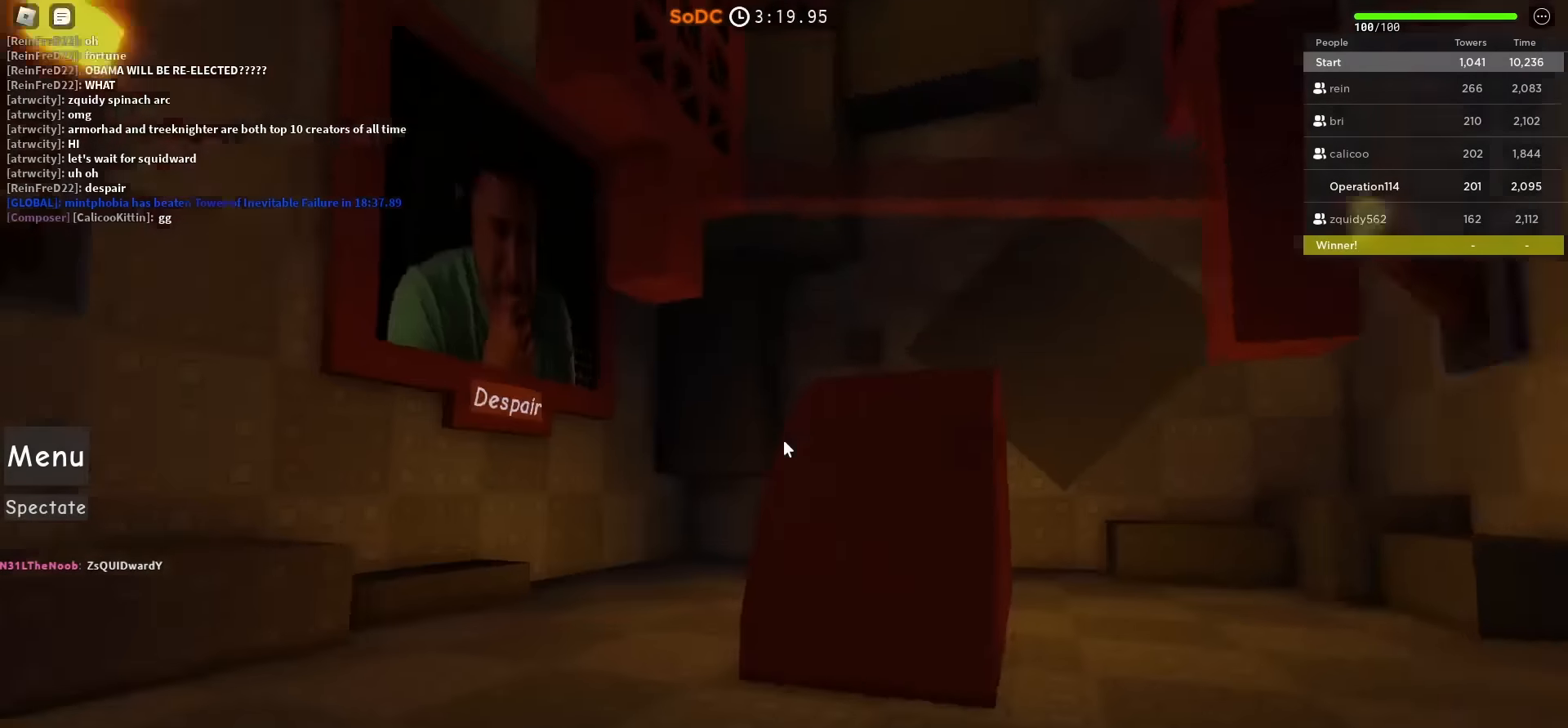
{"keys": ["space"], "events": [[483, "space", "down"]]}
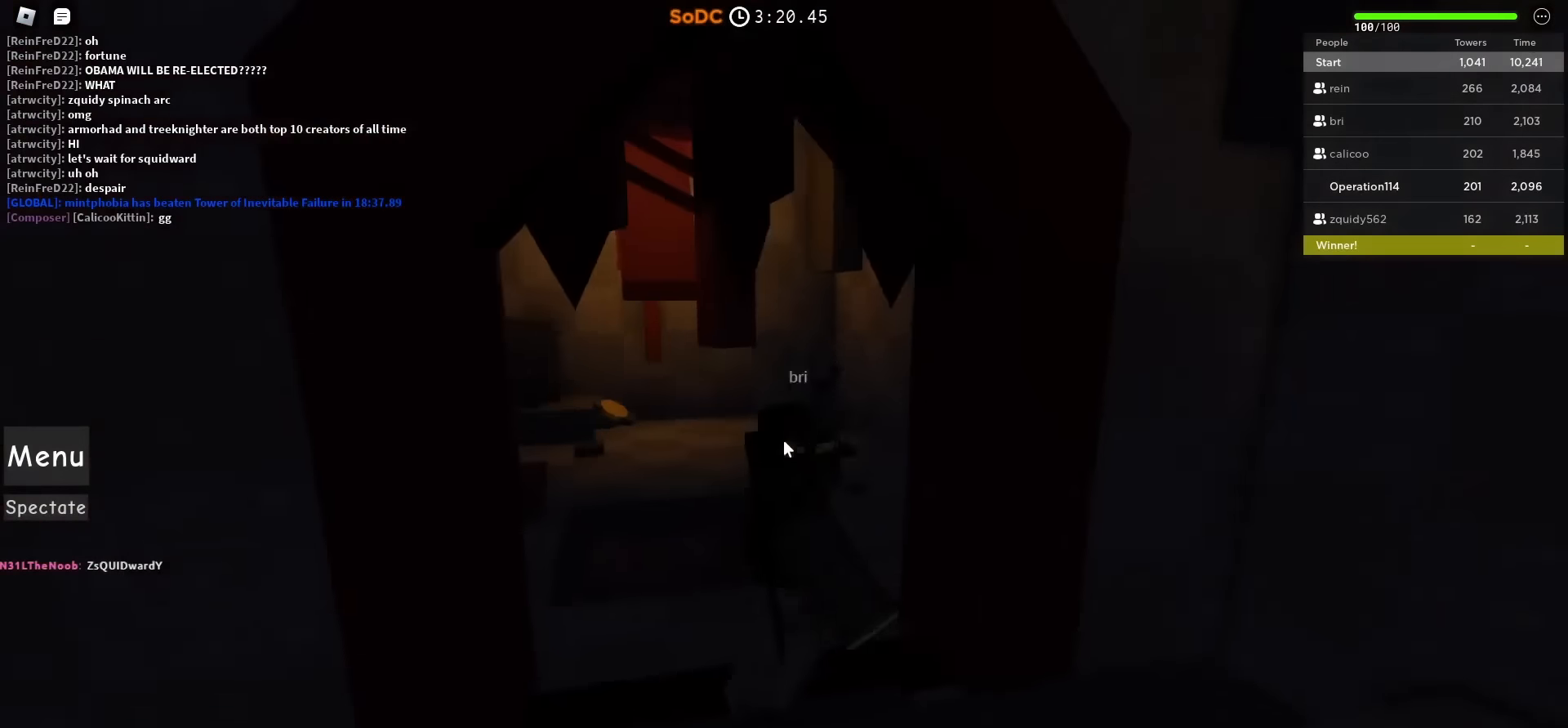
{"keys": ["d", "w"], "events": [[150, "space", "up"], [150, "w", "down"], [383, "d", "down"]]}
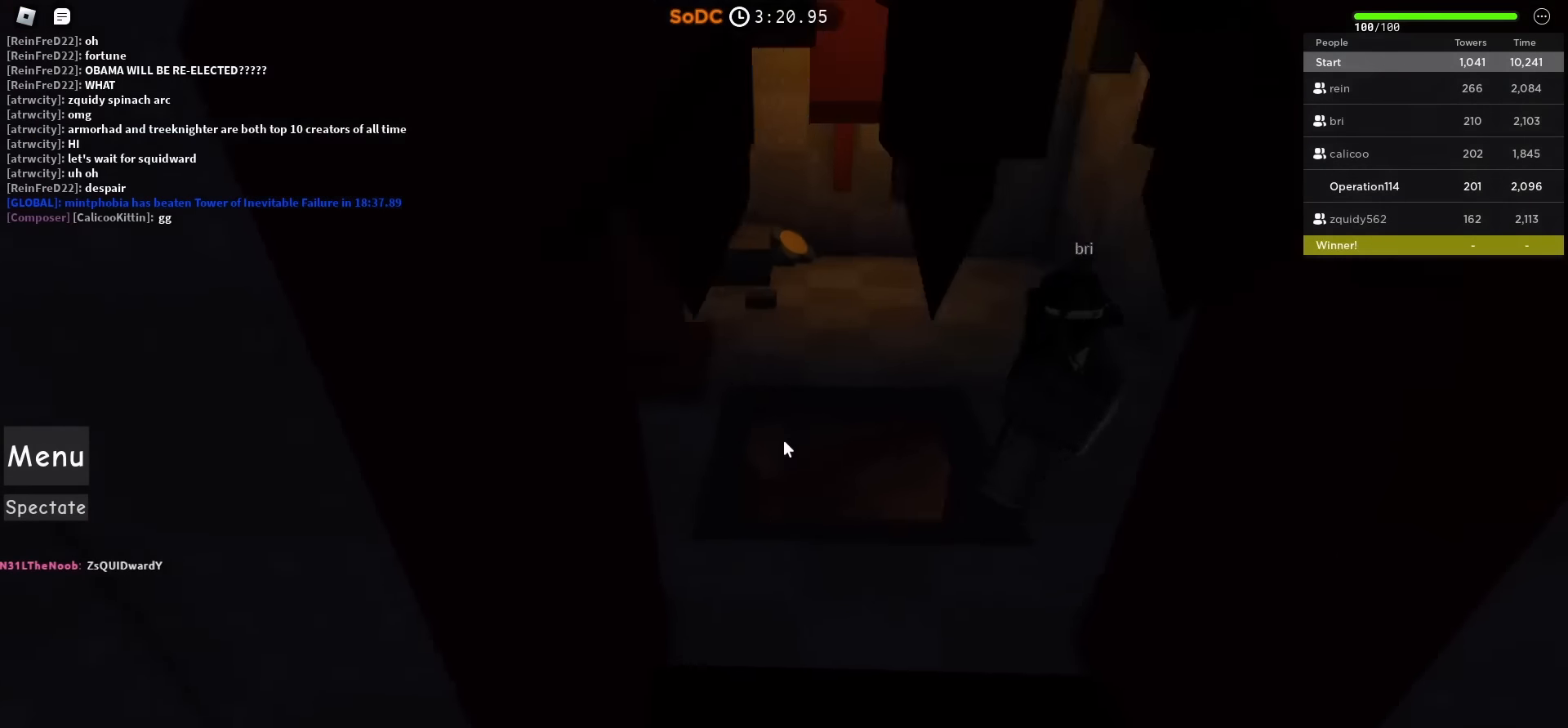
{"keys": [], "events": [[66, "d", "up"], [450, "w", "up"]]}
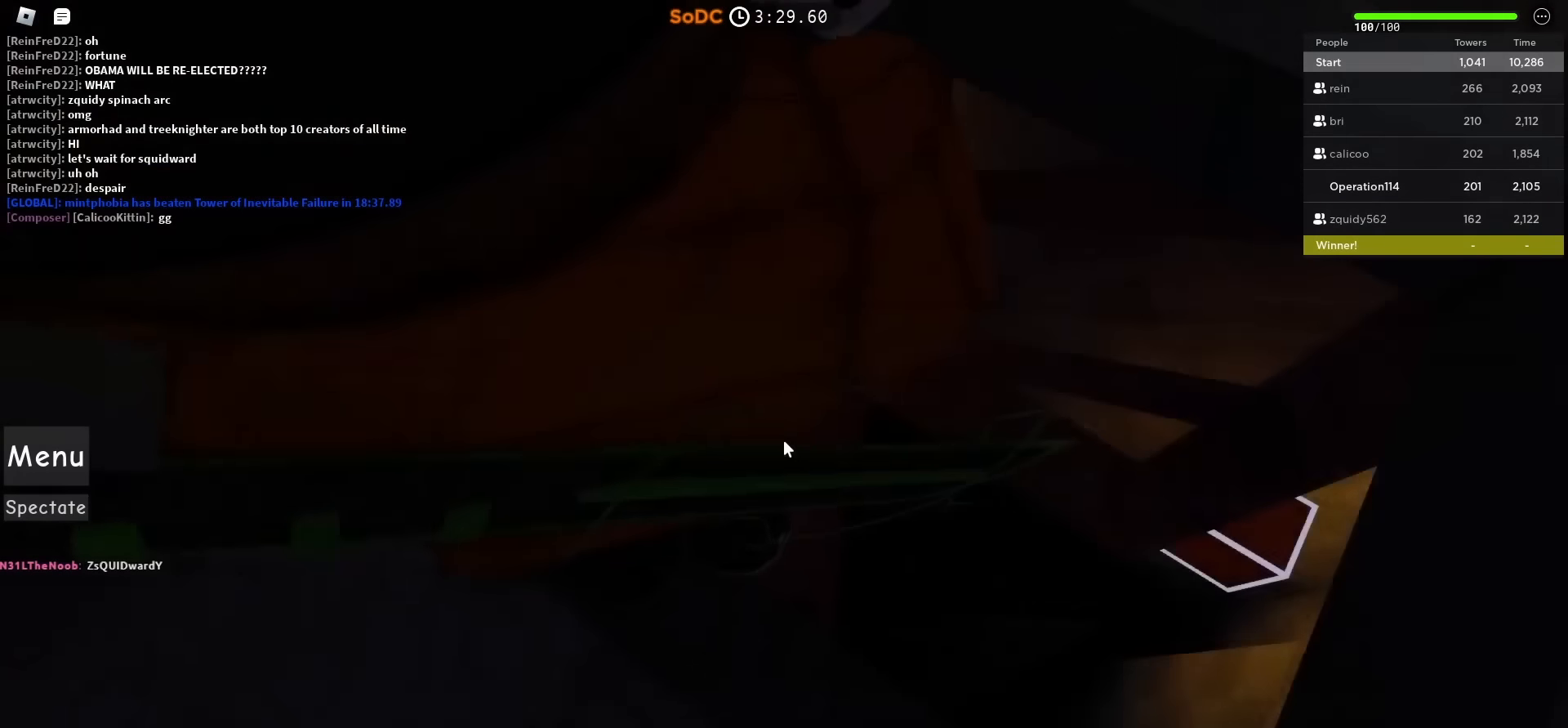
{"keys": [], "events": [[50, "d", "down"], [116, "space", "down"], [150, "w", "down"], [283, "space", "up"], [316, "d", "up"], [333, "w", "up"]]}
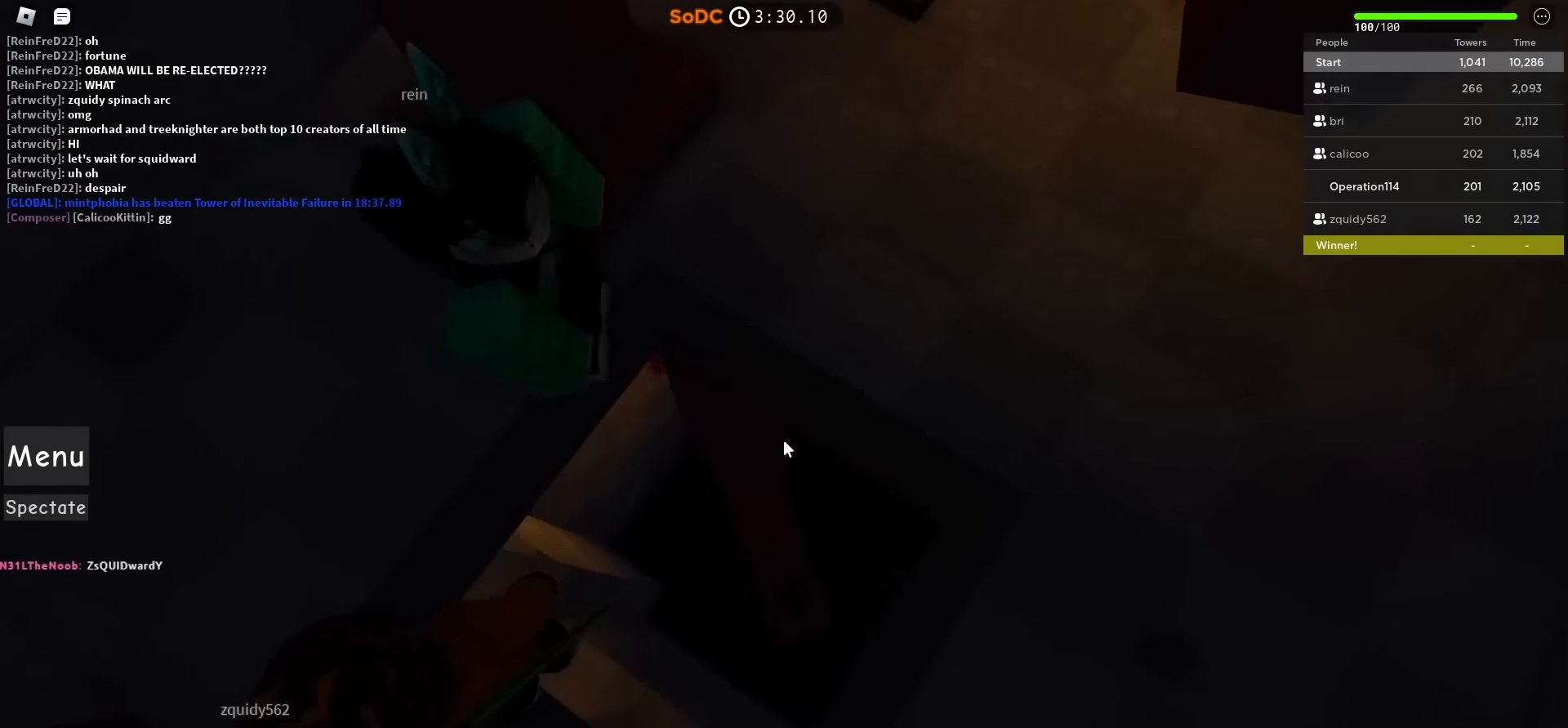
{"keys": ["d", "w"], "events": [[116, "d", "down"], [116, "w", "down"]]}